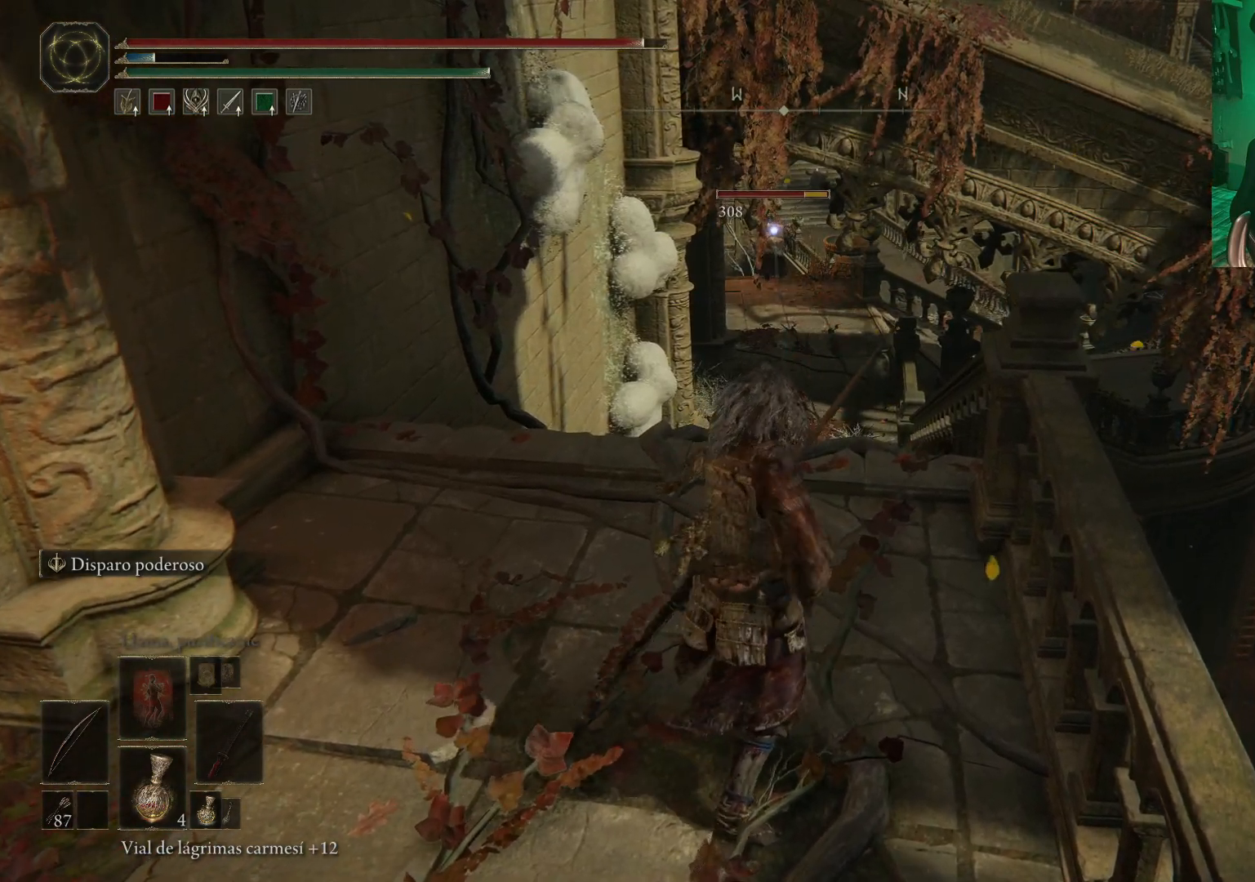
Gameplay with a controller (Xbox layout); each line is a JSON object with the inputs held at the frame after it. "events" lists button and stick changes between this image and that frame as [ms after this image, input, new state], when the widget could be followed in between.
{"buttons": [], "left_stick": "center", "right_stick": "center", "events": [[33, "left_stick", "up"], [250, "left_stick", "center"], [267, "R1", "up"]]}
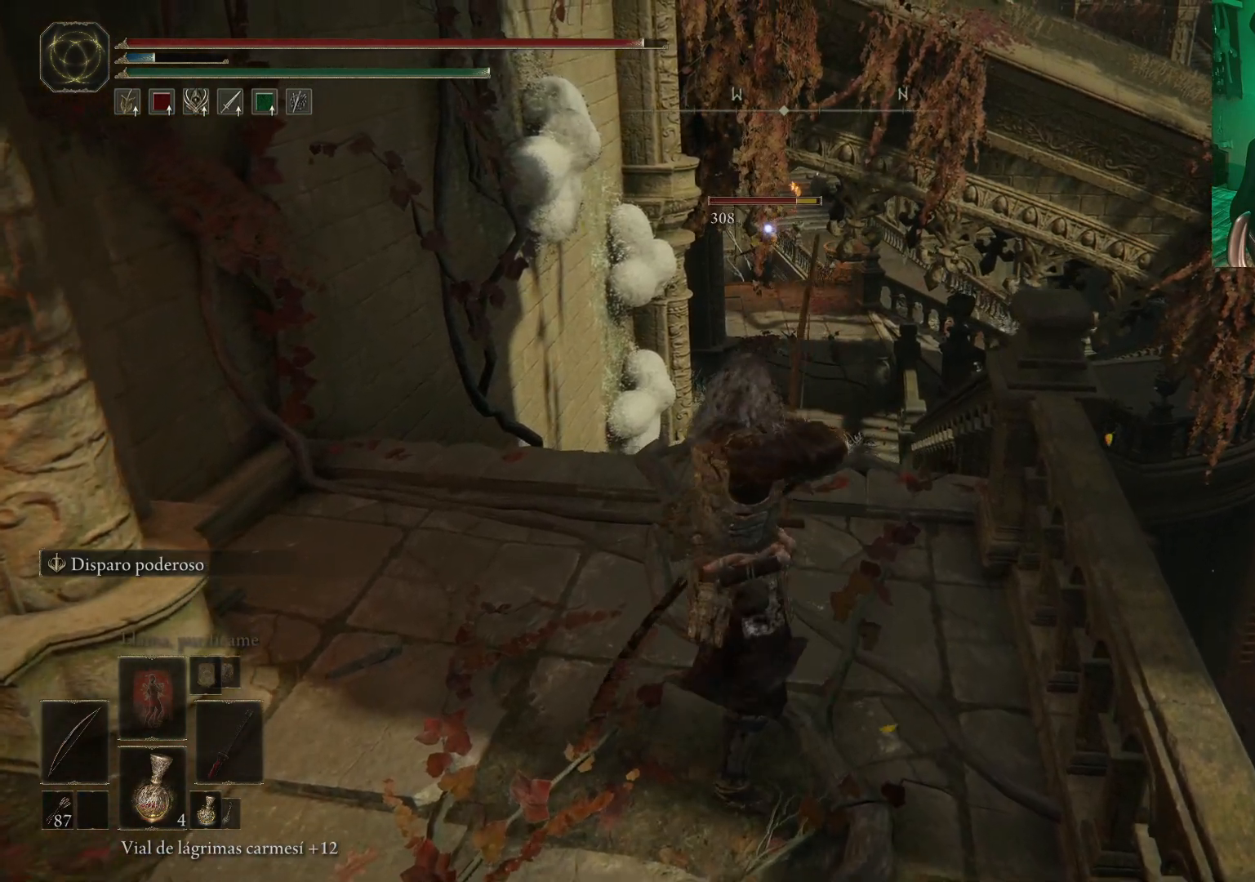
{"buttons": [], "left_stick": "center", "right_stick": "center", "events": []}
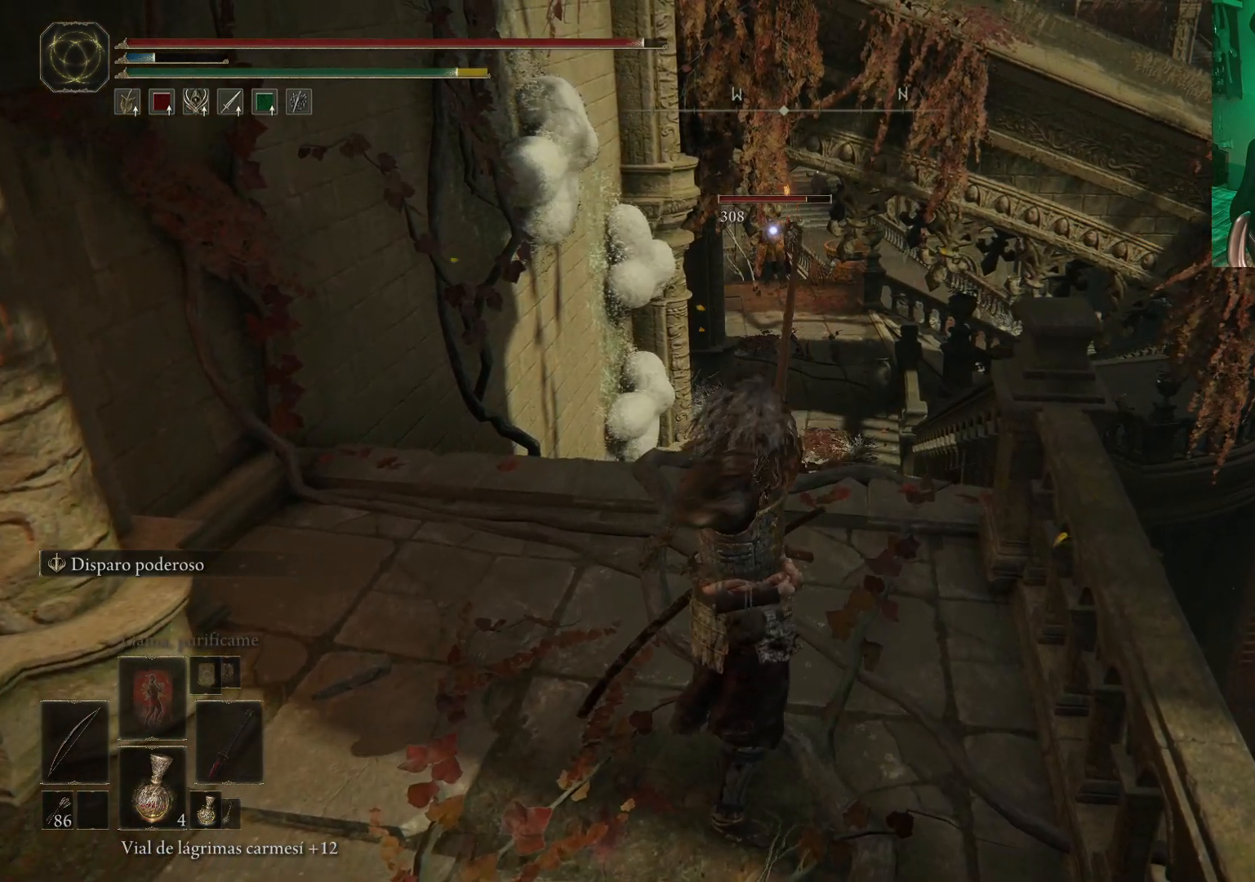
{"buttons": [], "left_stick": "center", "right_stick": "center", "events": []}
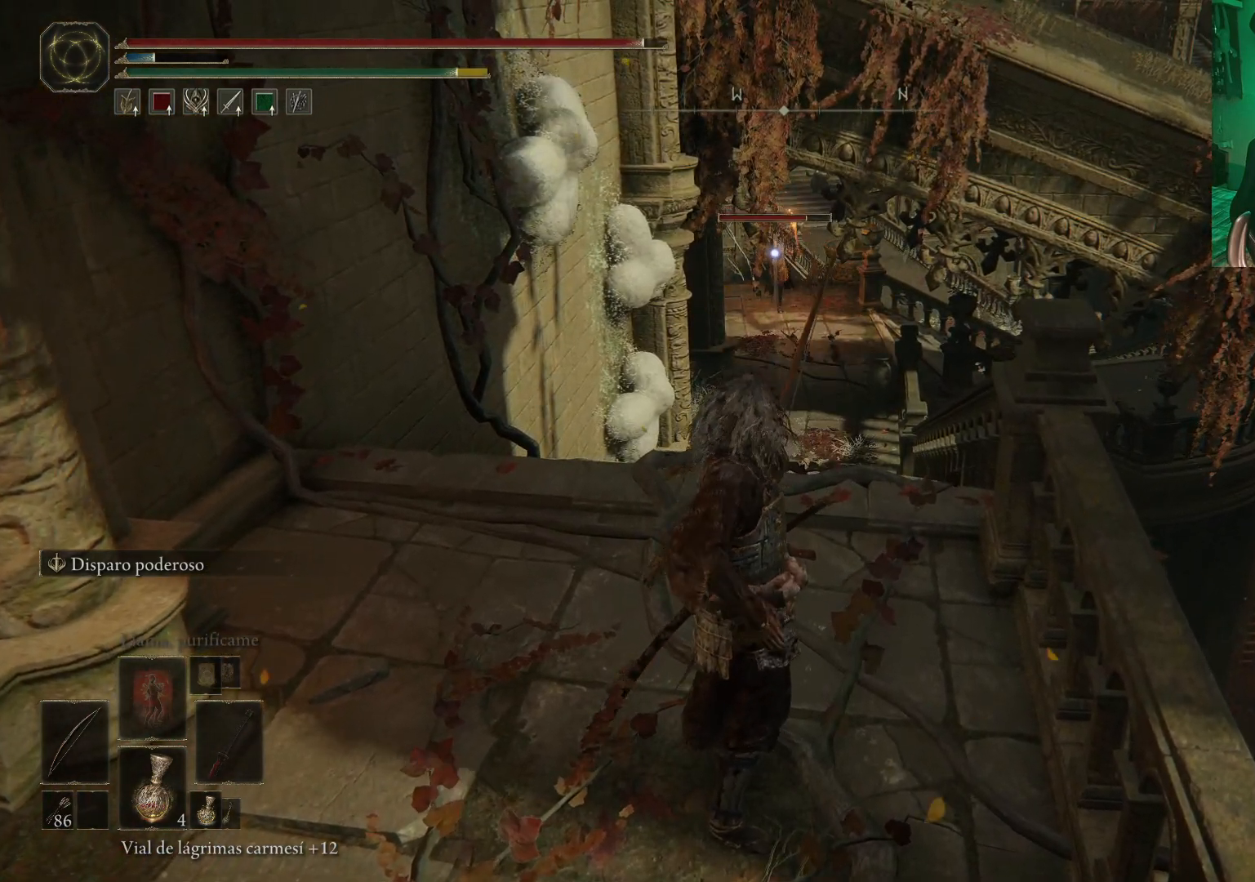
{"buttons": ["R1"], "left_stick": "up", "right_stick": "center", "events": [[117, "R1", "down"], [400, "left_stick", "up"]]}
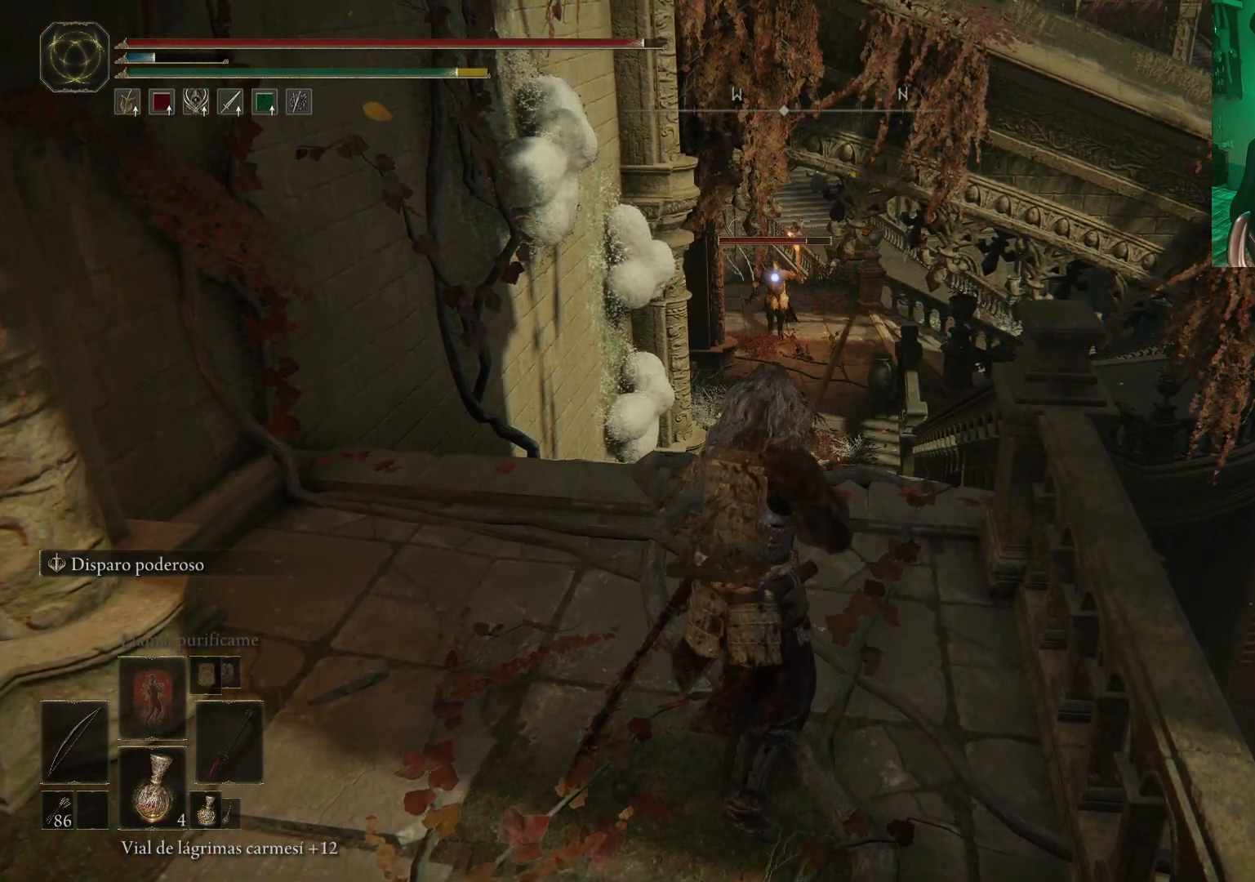
{"buttons": [], "left_stick": "up", "right_stick": "center", "events": [[300, "R1", "up"]]}
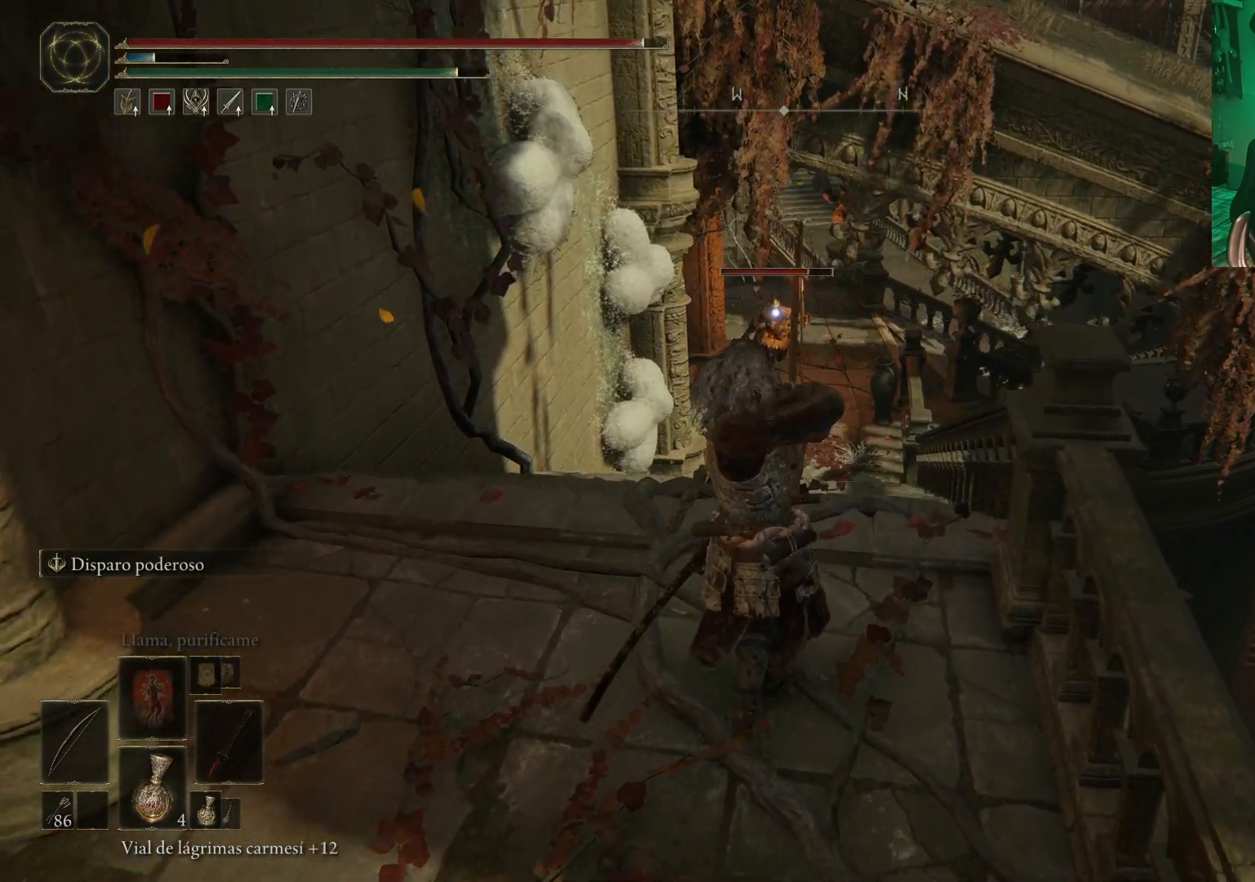
{"buttons": [], "left_stick": "center", "right_stick": "center", "events": [[100, "left_stick", "center"]]}
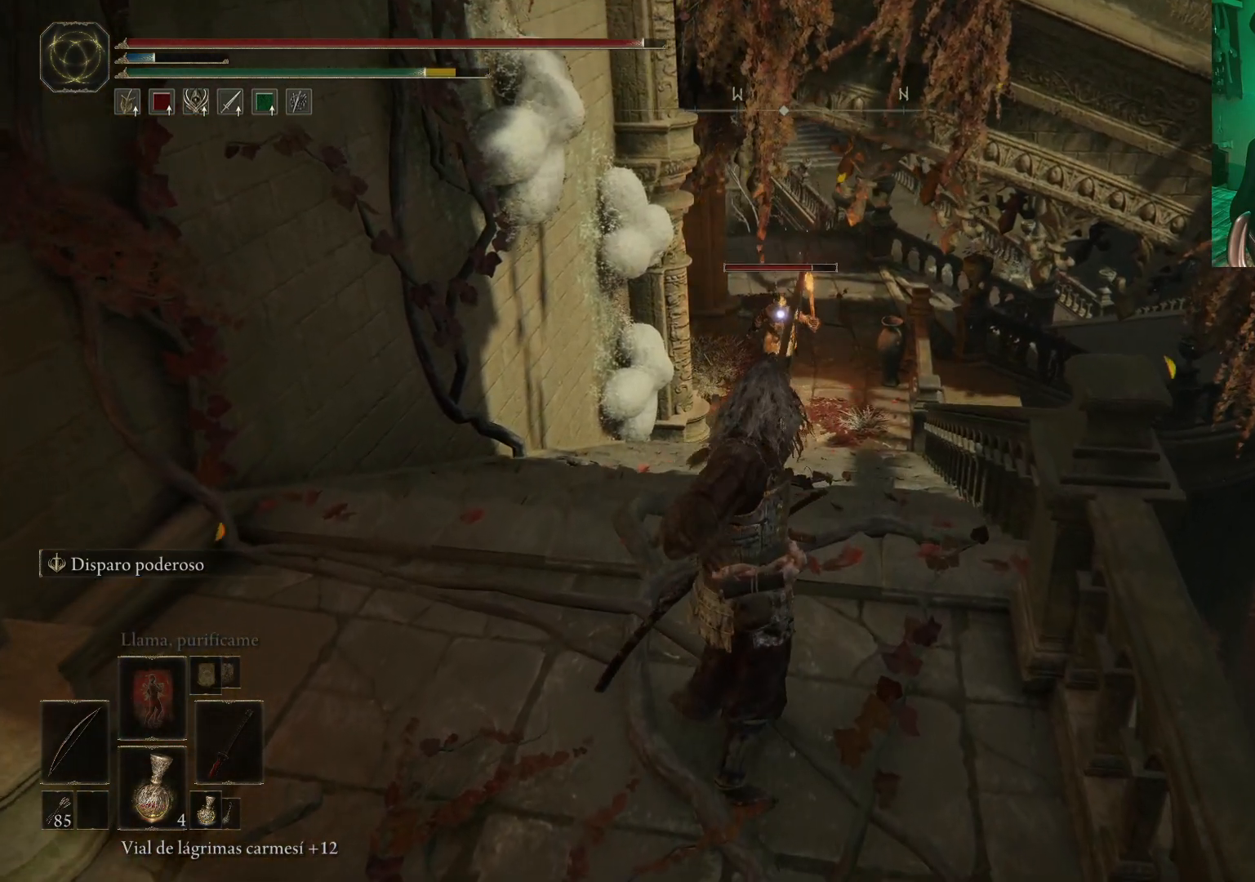
{"buttons": ["R1"], "left_stick": "center", "right_stick": "center", "events": [[383, "R1", "down"]]}
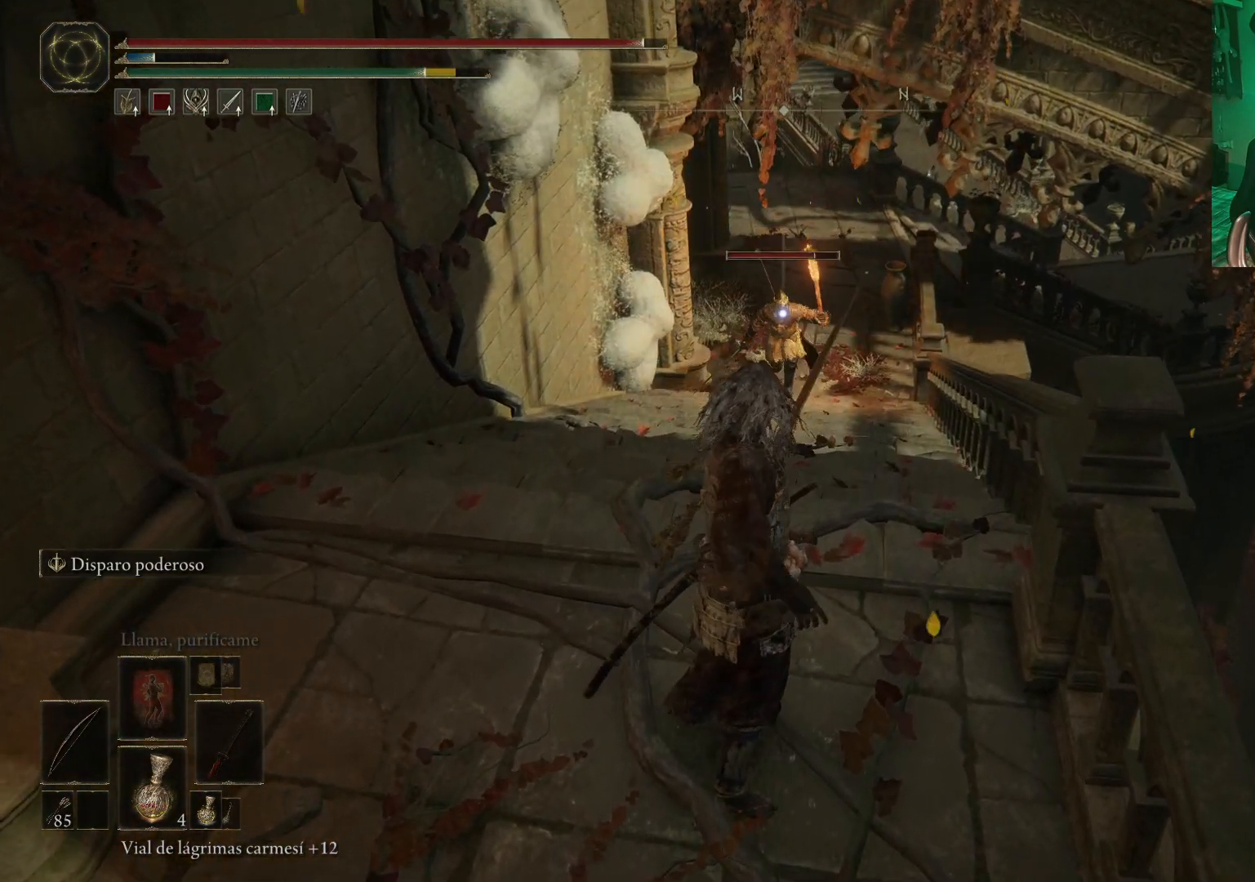
{"buttons": [], "left_stick": "down", "right_stick": "center", "events": [[67, "left_stick", "down"], [433, "R1", "up"]]}
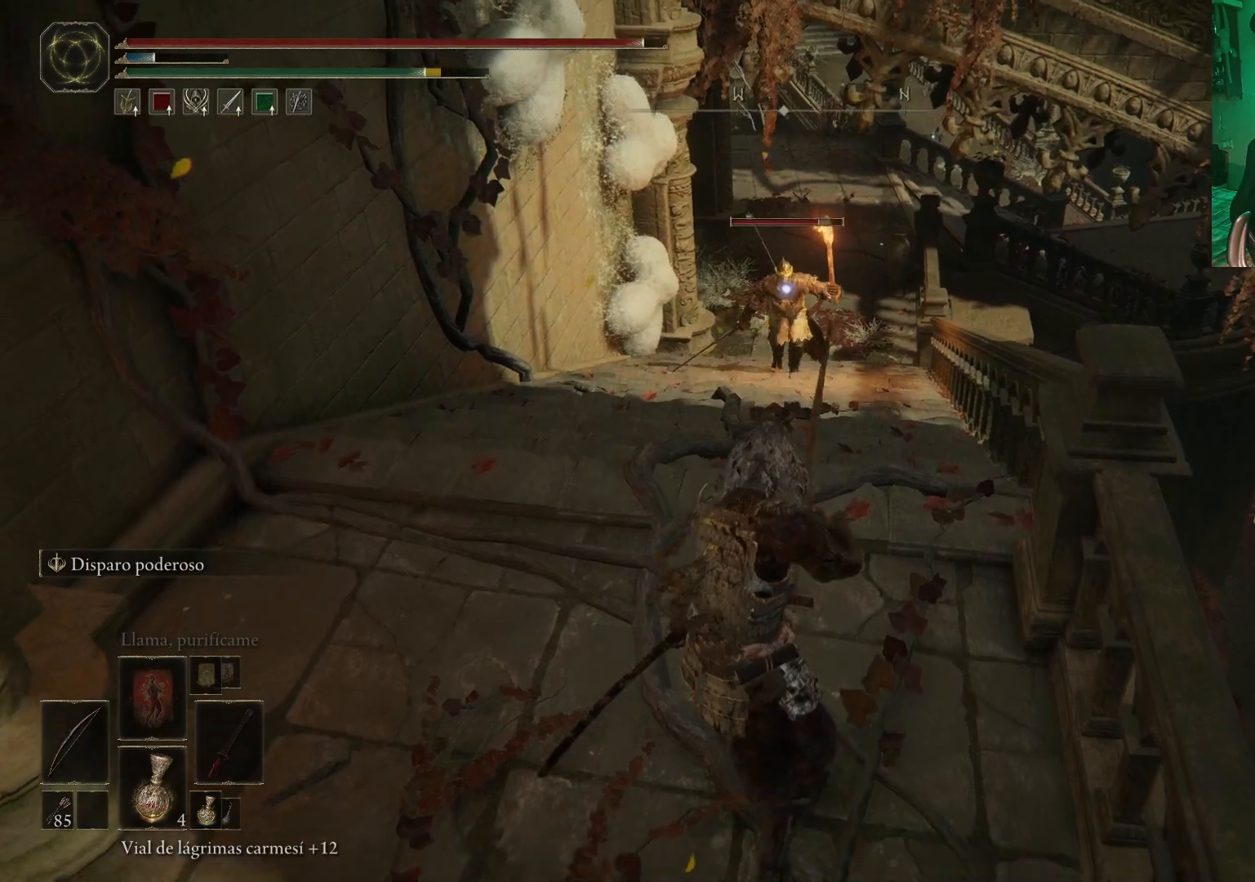
{"buttons": [], "left_stick": "down", "right_stick": "center", "events": []}
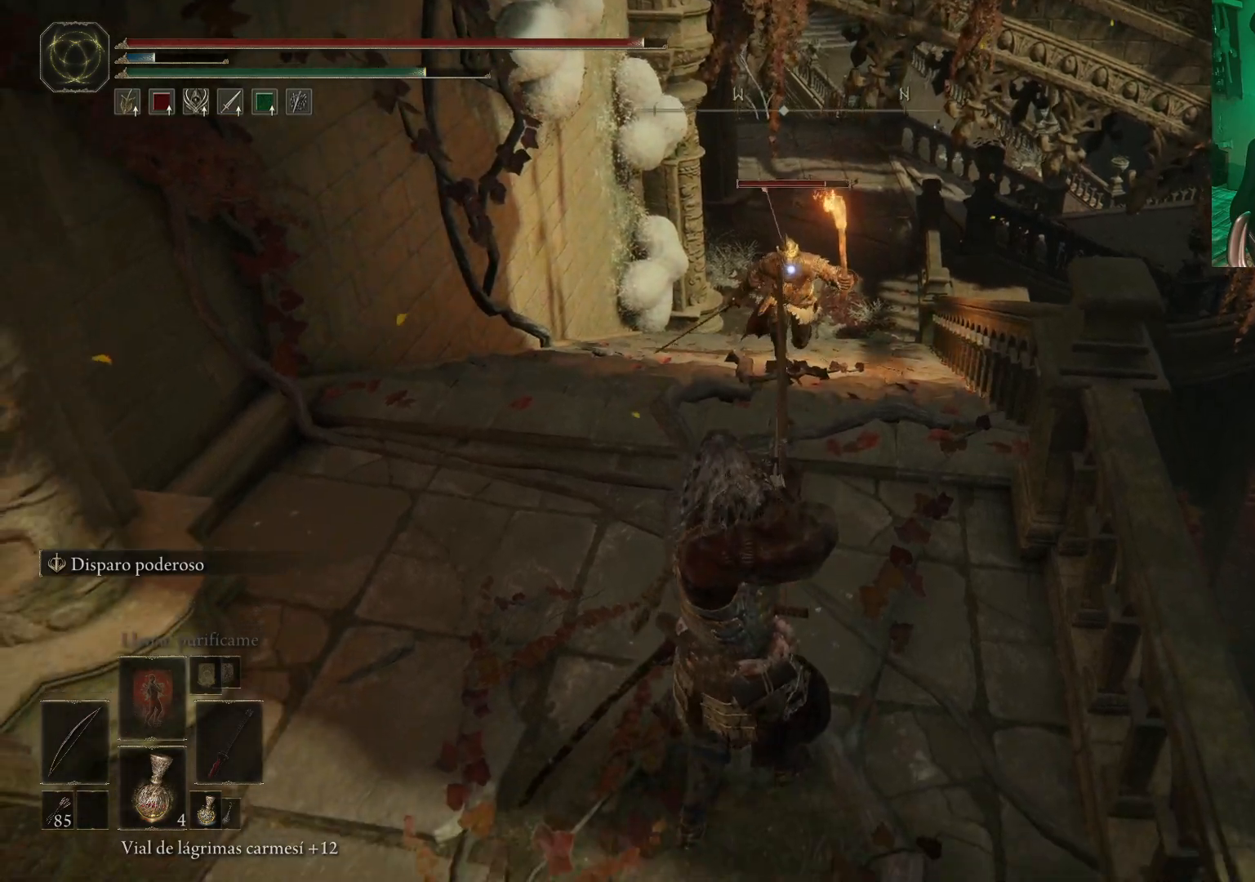
{"buttons": [], "left_stick": "down", "right_stick": "center", "events": []}
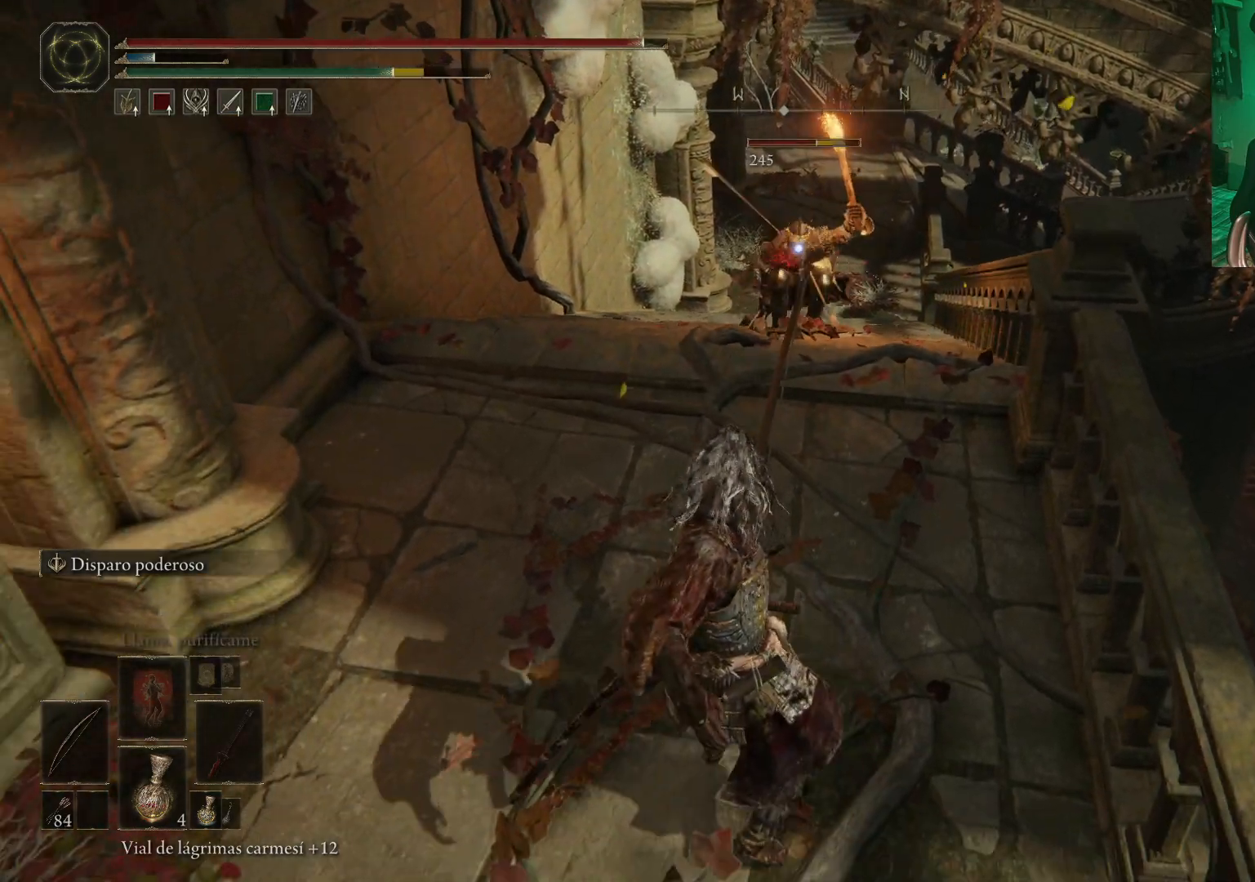
{"buttons": [], "left_stick": "down", "right_stick": "center", "events": [[183, "DPAD_LEFT", "down"], [350, "DPAD_LEFT", "up"]]}
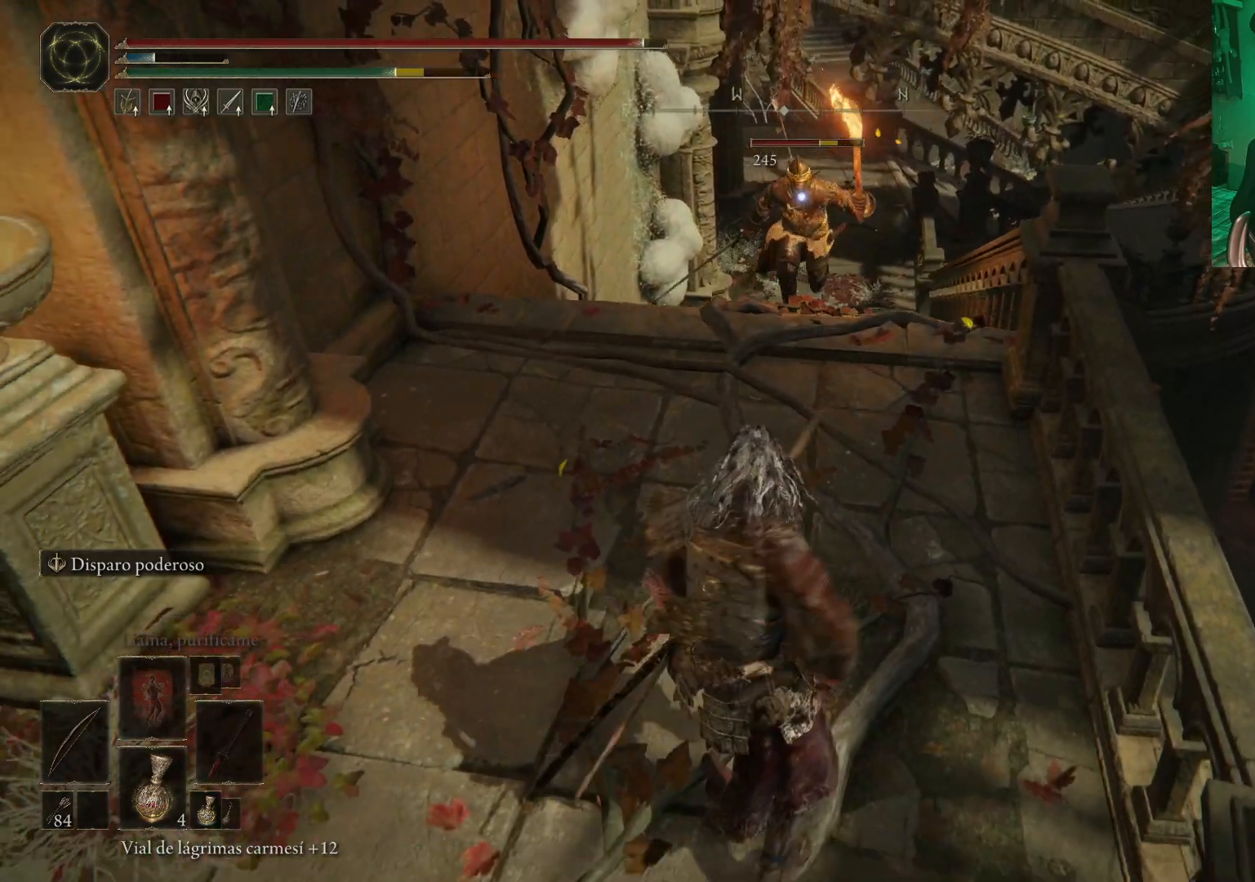
{"buttons": [], "left_stick": "down", "right_stick": "center", "events": []}
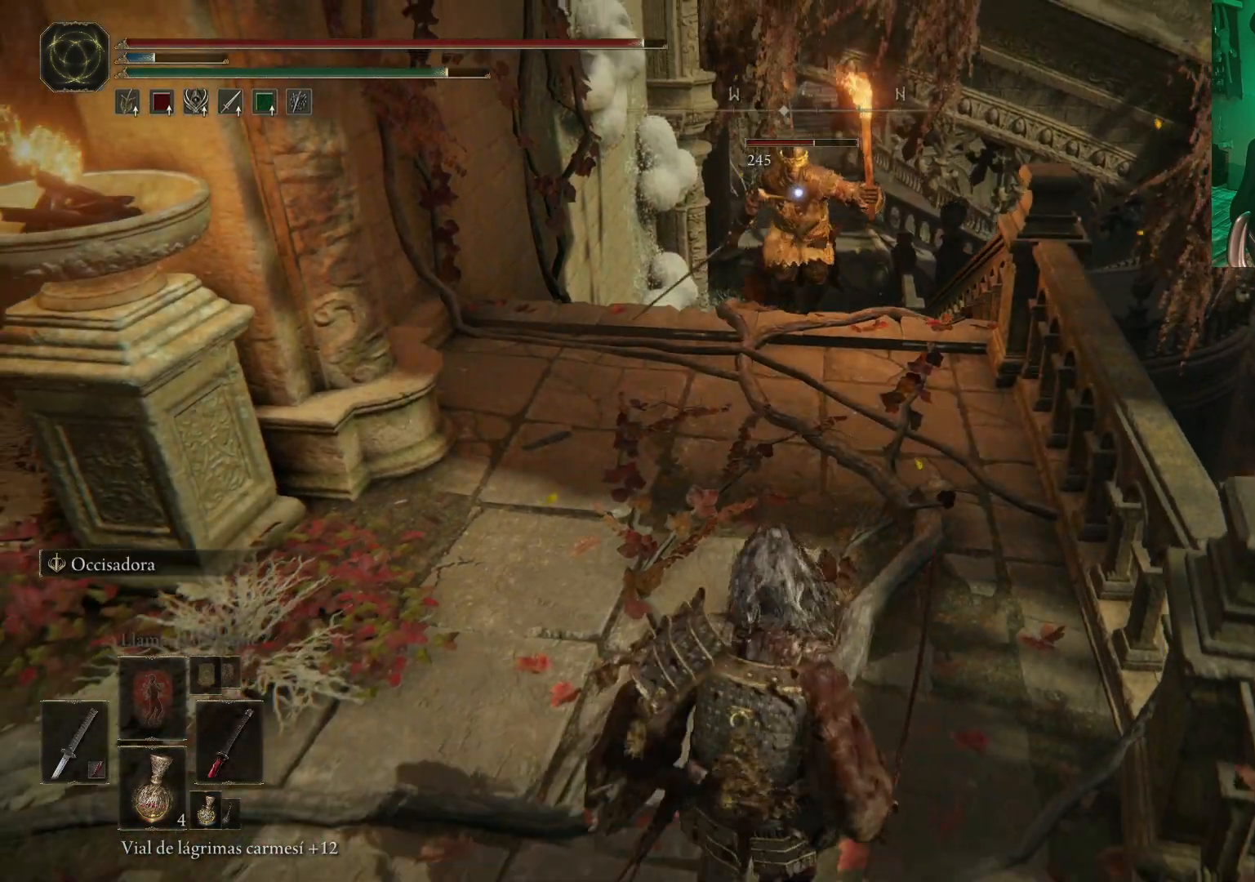
{"buttons": [], "left_stick": "up", "right_stick": "center", "events": [[50, "left_stick", "up"], [67, "A", "down"], [233, "A", "up"], [233, "R2", "down"], [417, "R2", "up"]]}
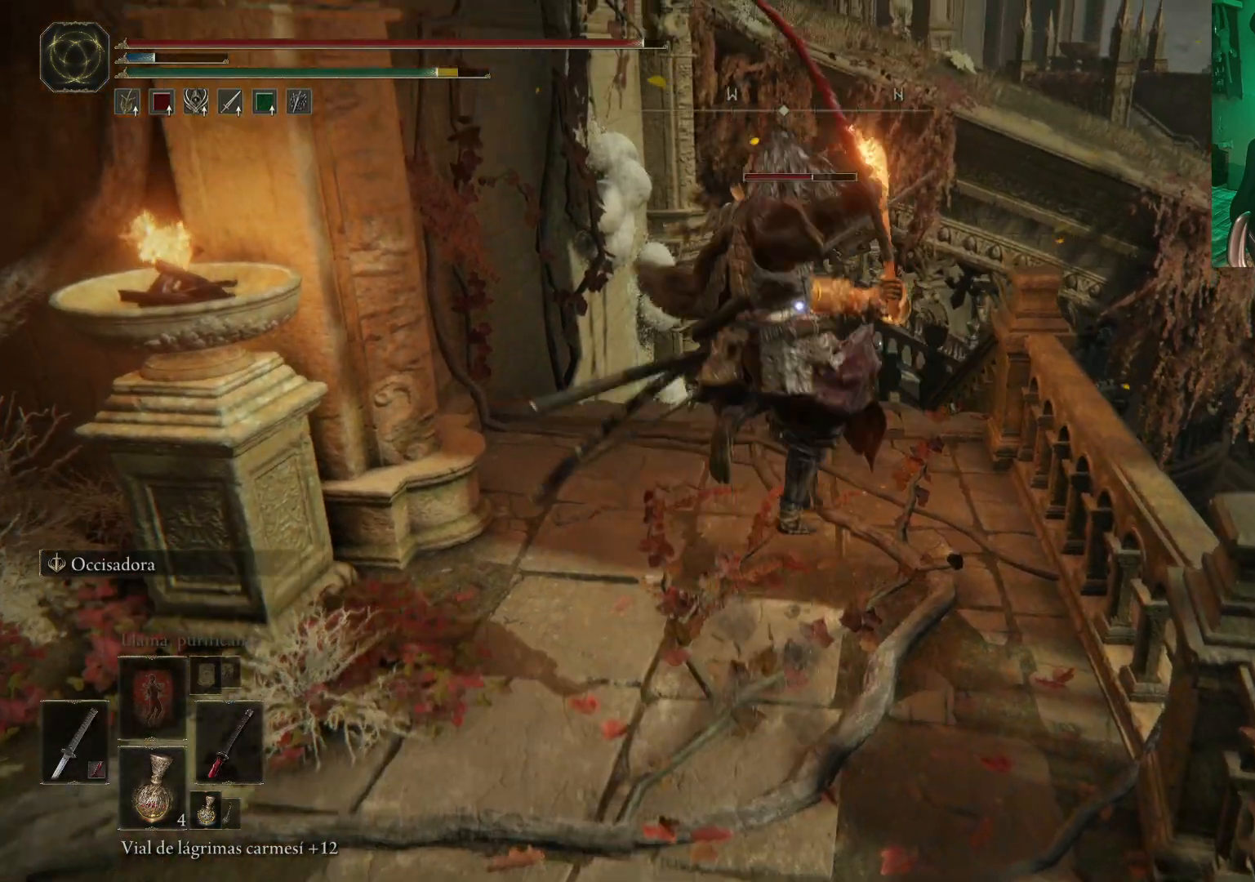
{"buttons": ["R1"], "left_stick": "center", "right_stick": "center", "events": [[300, "R1", "down"], [400, "left_stick", "center"], [417, "R1", "up"], [483, "R1", "down"]]}
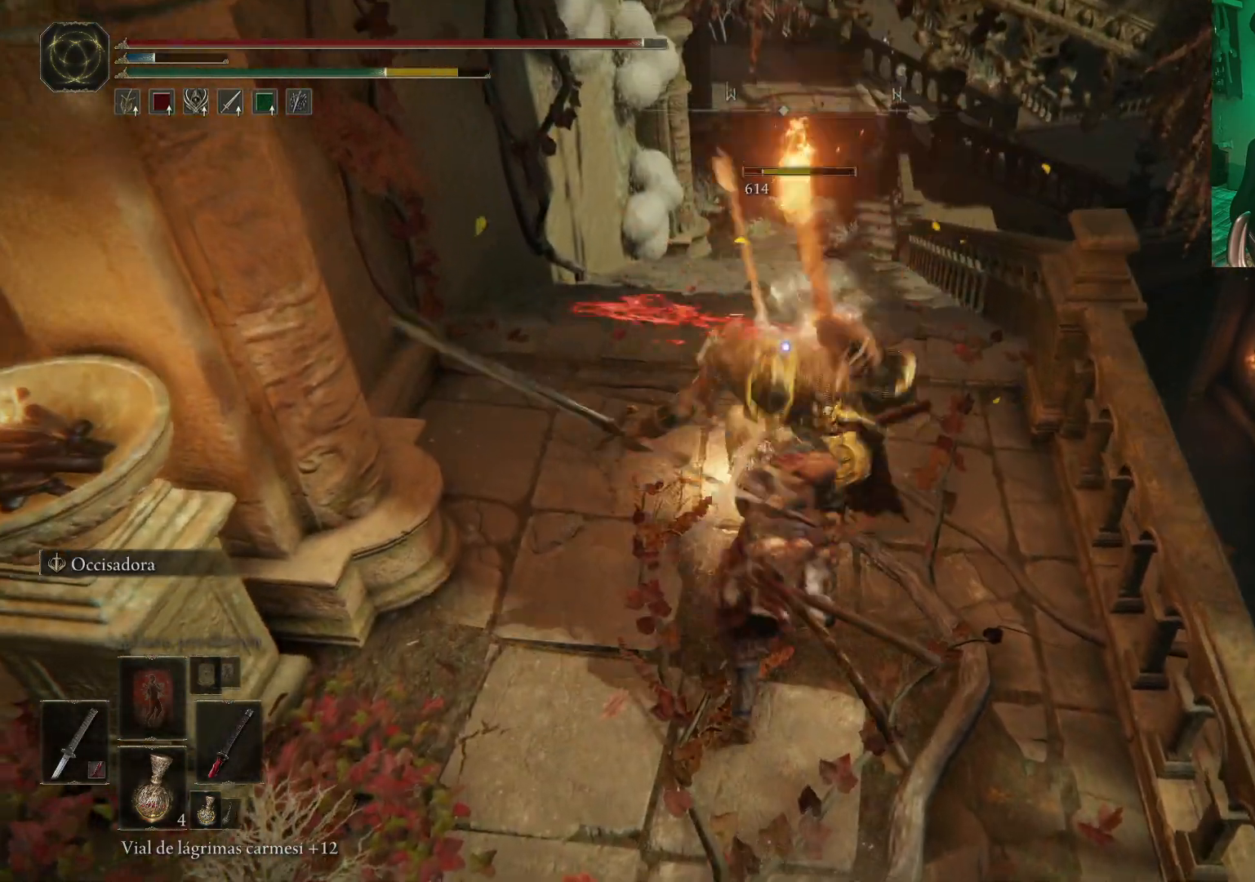
{"buttons": ["R1"], "left_stick": "center", "right_stick": "center", "events": [[83, "R1", "up"], [150, "R1", "down"], [233, "R1", "up"], [317, "R1", "down"], [383, "R1", "up"], [450, "R1", "down"]]}
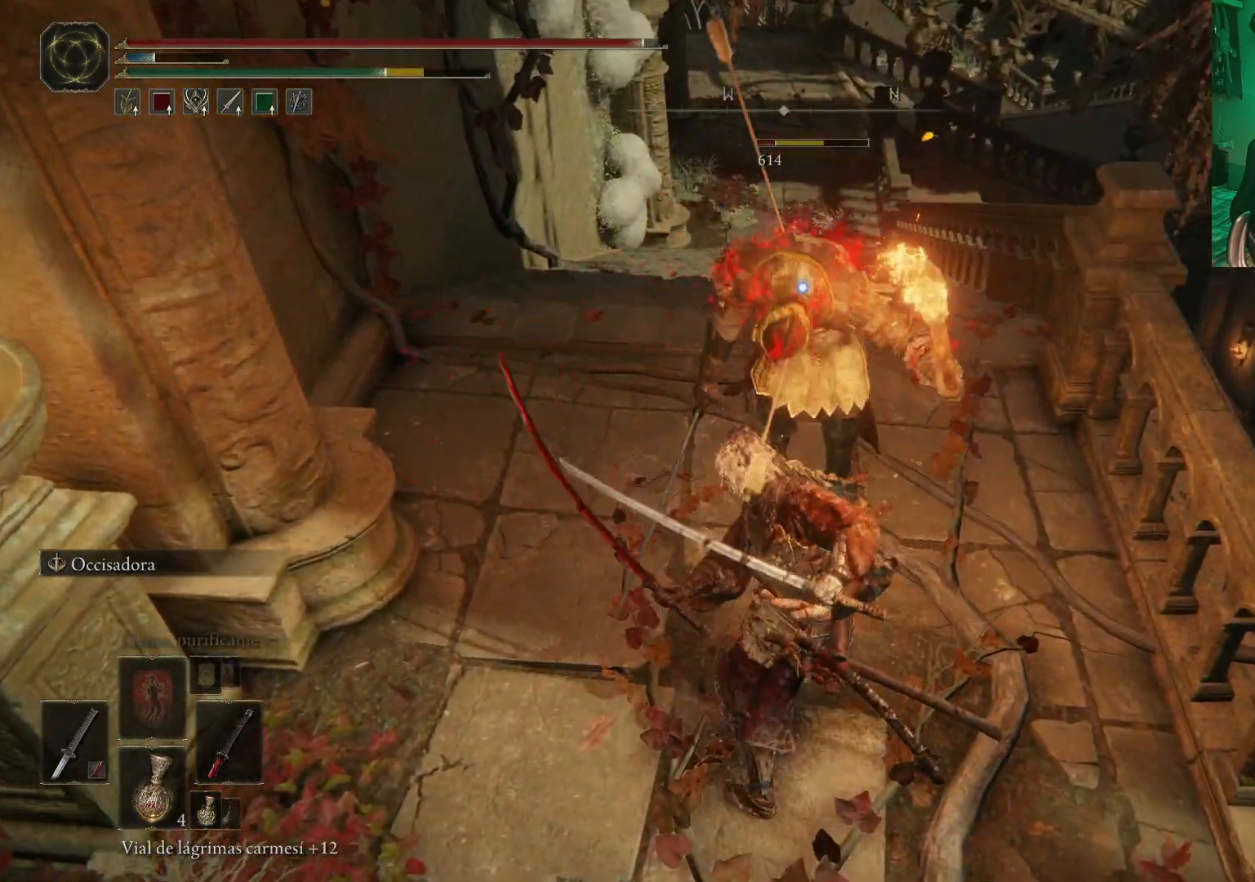
{"buttons": [], "left_stick": "center", "right_stick": "center", "events": [[50, "R1", "up"], [83, "R1", "down"], [150, "R1", "up"]]}